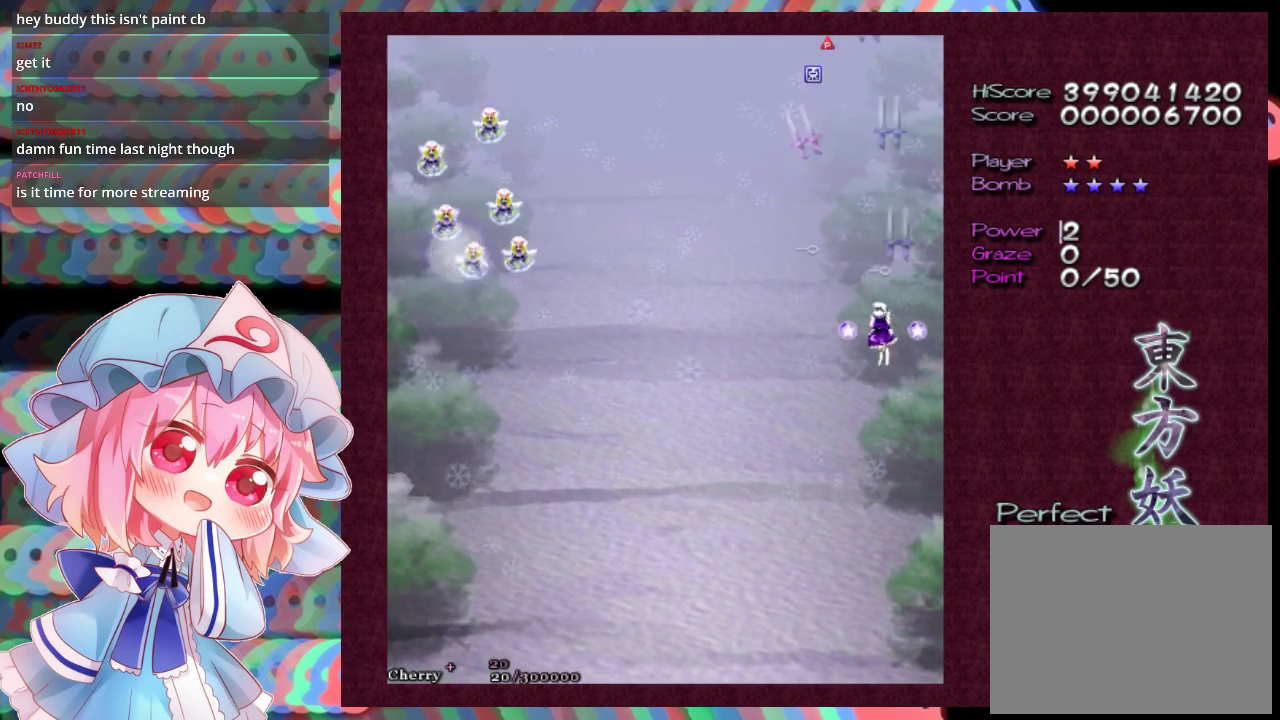
Gameplay with a controller (Xbox layout); each line is a JSON object with the inputs held at the frame after it (dt_ms = milliseconds from this image to that frame). "events" lists button and stick changes between this image and that frame as [ms after this image, input, new state], when the widget could be followed in between. Not read: L3 R3 right_stick.
{"dt_ms": 600, "buttons": ["X", "L1"], "left_stick": "left", "events": [[300, "left_stick", "down"], [333, "L1", "down"], [533, "left_stick", "left"]]}
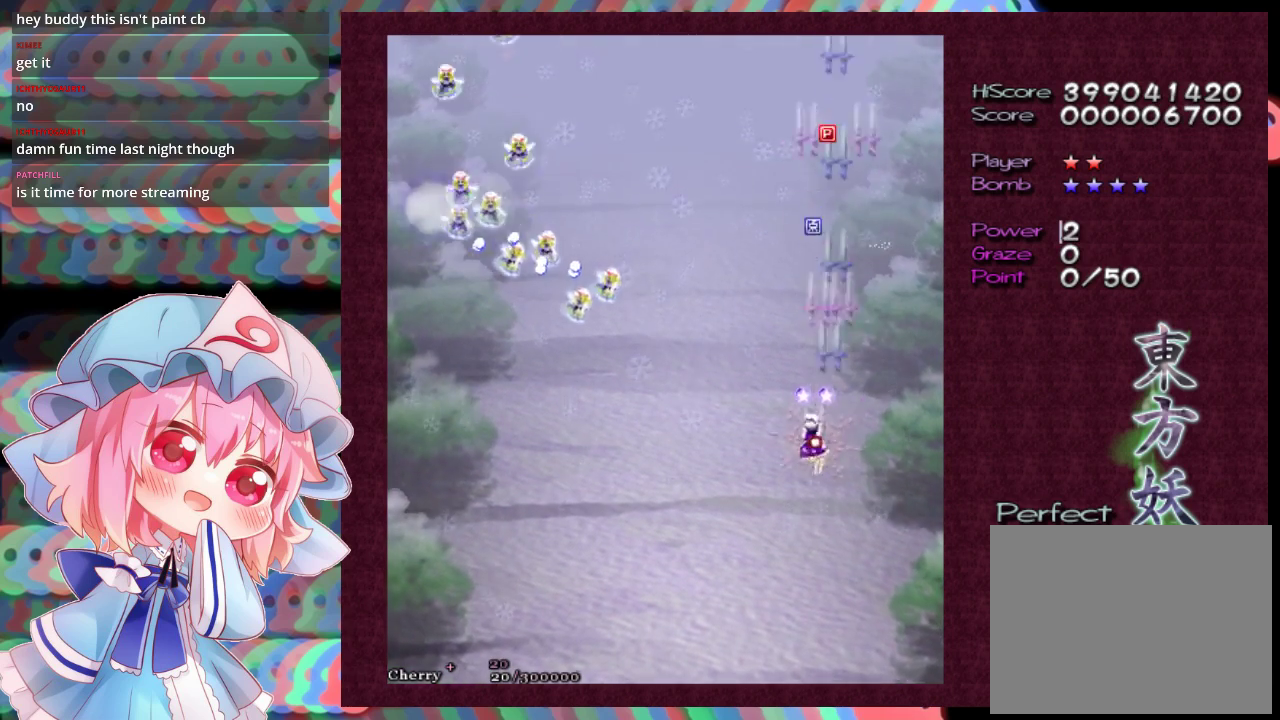
{"dt_ms": 200, "buttons": ["X", "L1"], "left_stick": "up", "events": [[167, "left_stick", "up"]]}
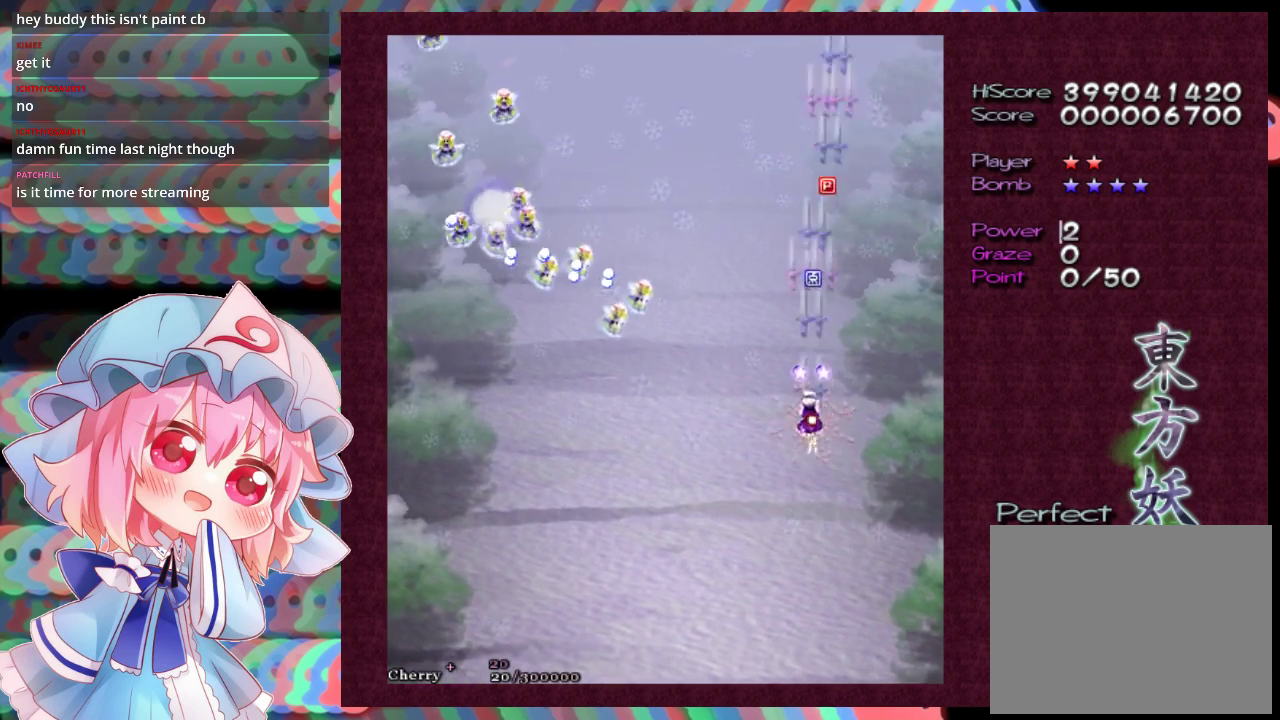
{"dt_ms": 500, "buttons": ["X"], "left_stick": "up", "events": [[300, "left_stick", "up-right"], [400, "left_stick", "up"], [467, "L1", "up"]]}
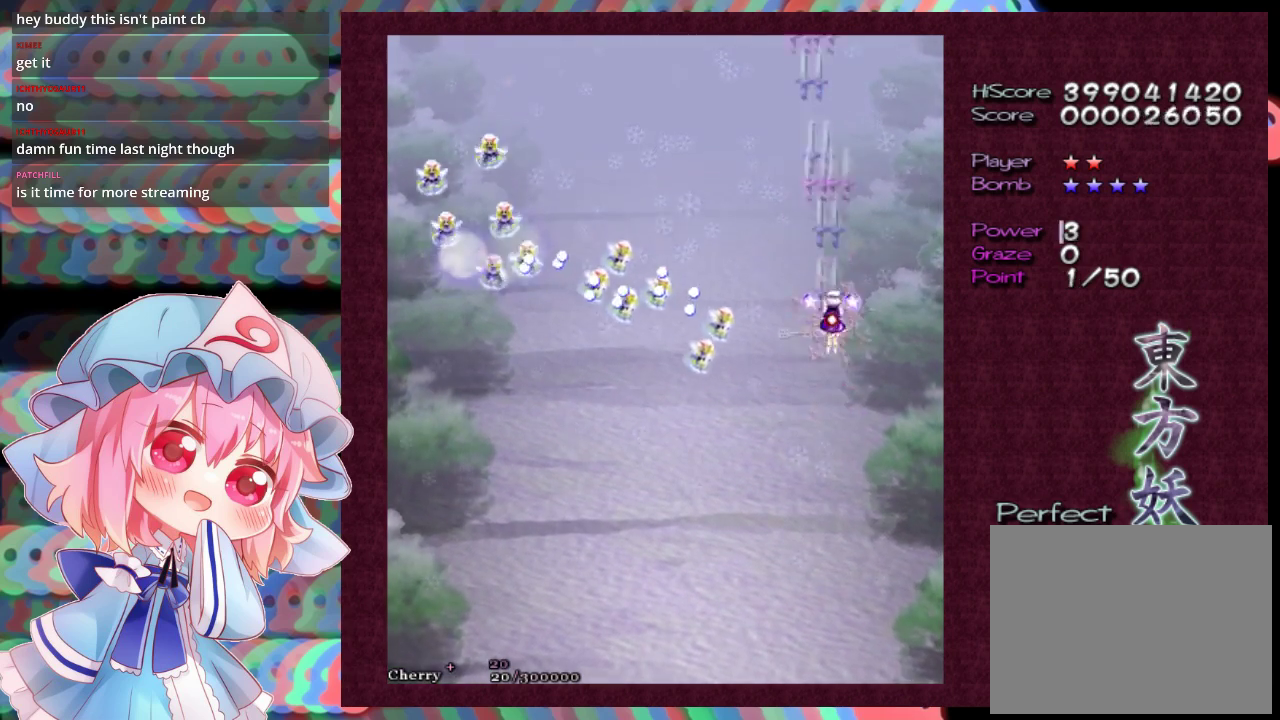
{"dt_ms": 100, "buttons": ["X"], "left_stick": "down", "events": [[67, "left_stick", "down"]]}
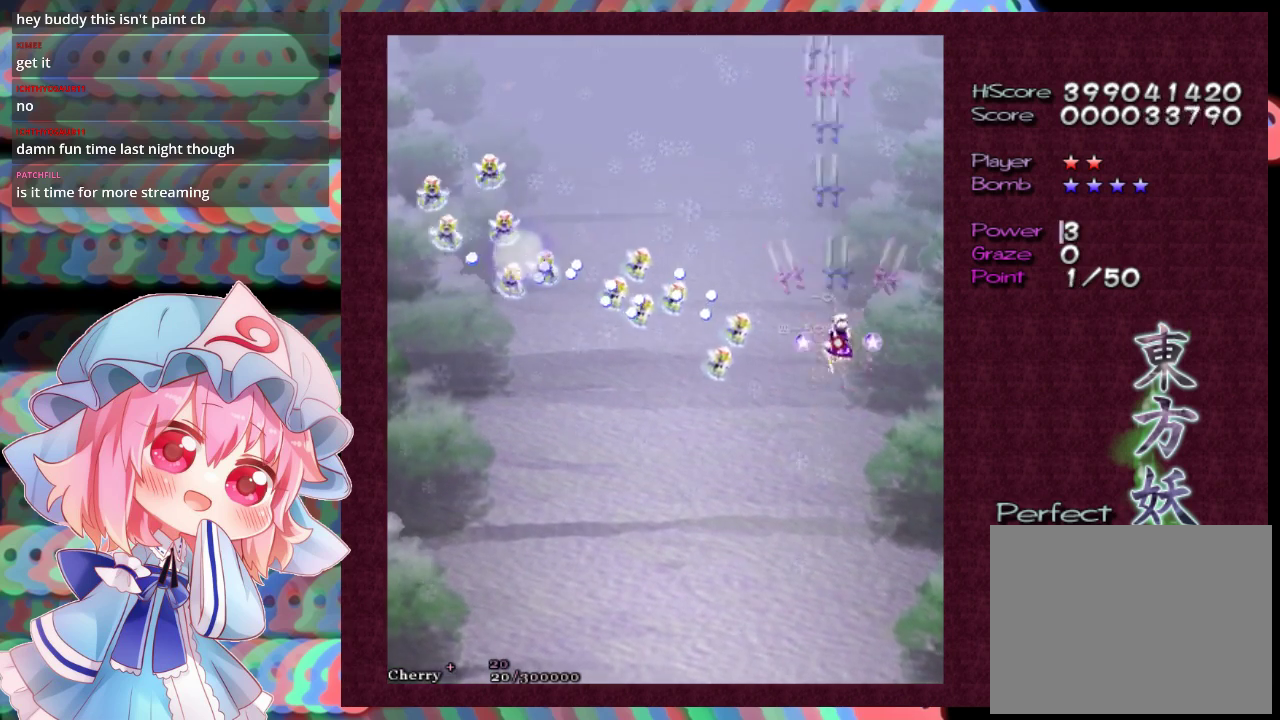
{"dt_ms": 400, "buttons": ["X", "L1"], "left_stick": "down", "events": [[400, "L1", "down"]]}
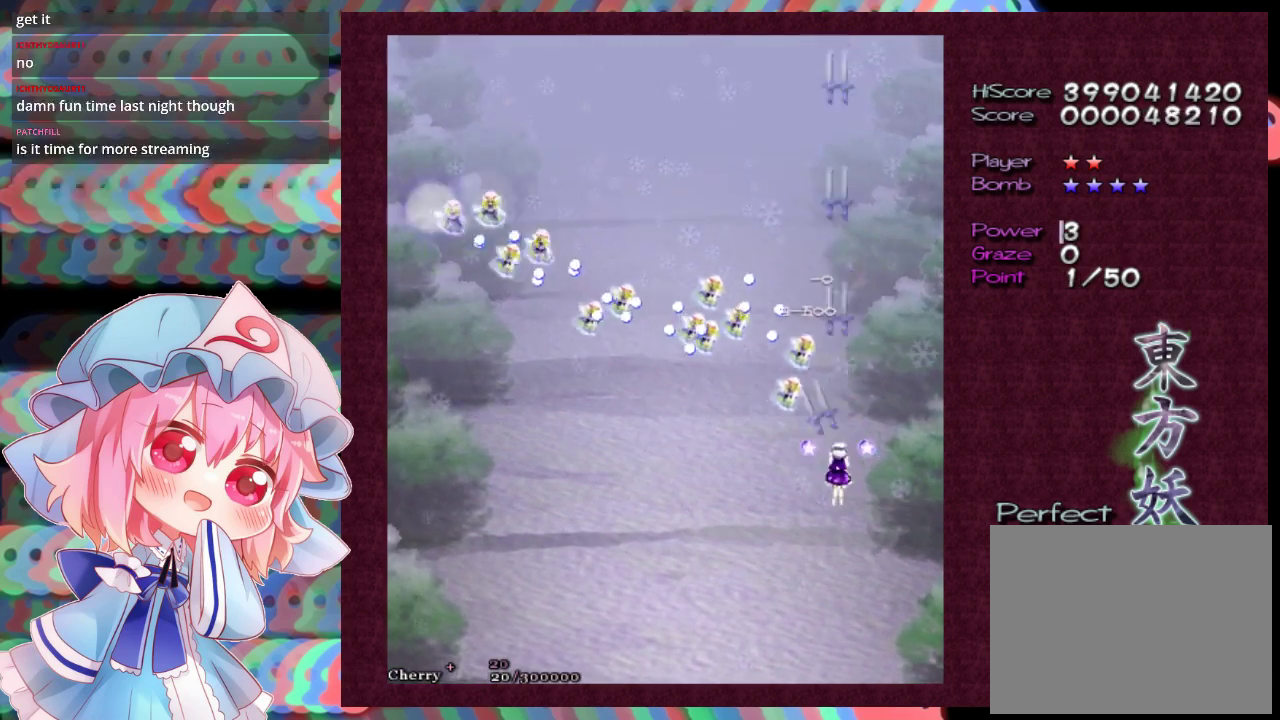
{"dt_ms": 300, "buttons": ["X", "L1"], "left_stick": "center", "events": [[133, "left_stick", "center"]]}
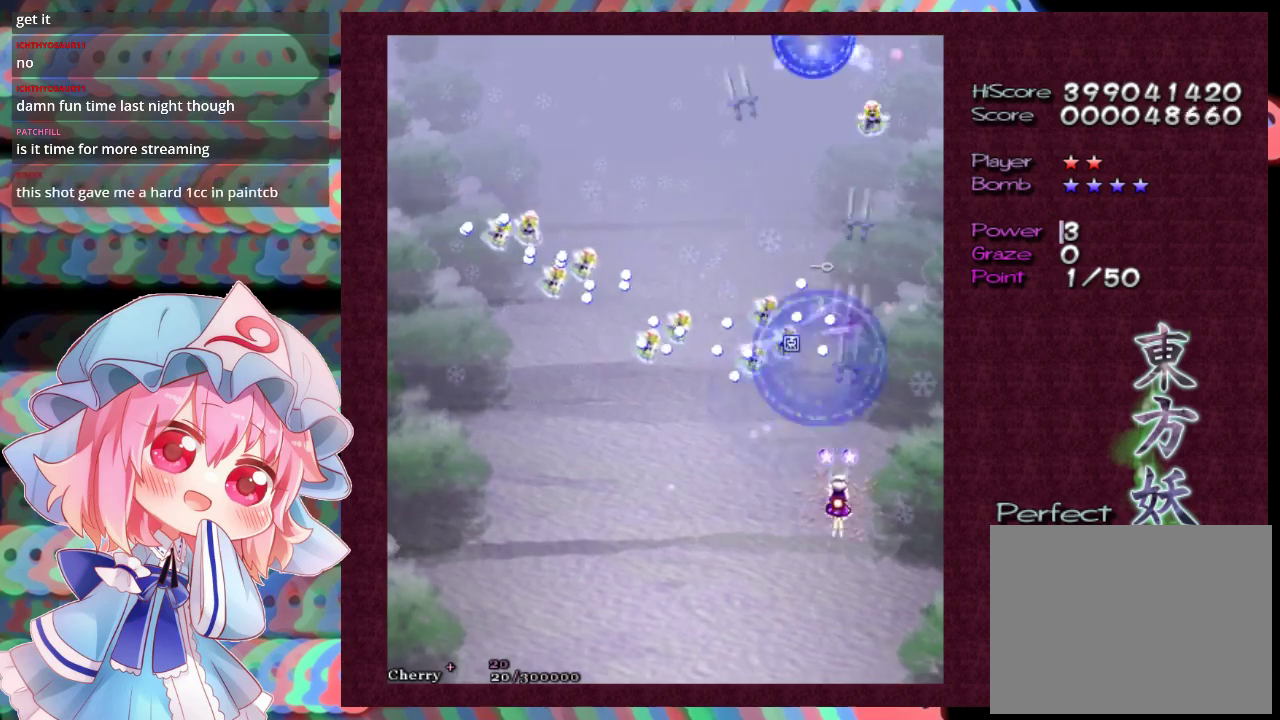
{"dt_ms": 400, "buttons": ["X", "L1"], "left_stick": "center", "events": [[100, "left_stick", "down"], [200, "left_stick", "center"], [333, "left_stick", "down"], [400, "left_stick", "center"]]}
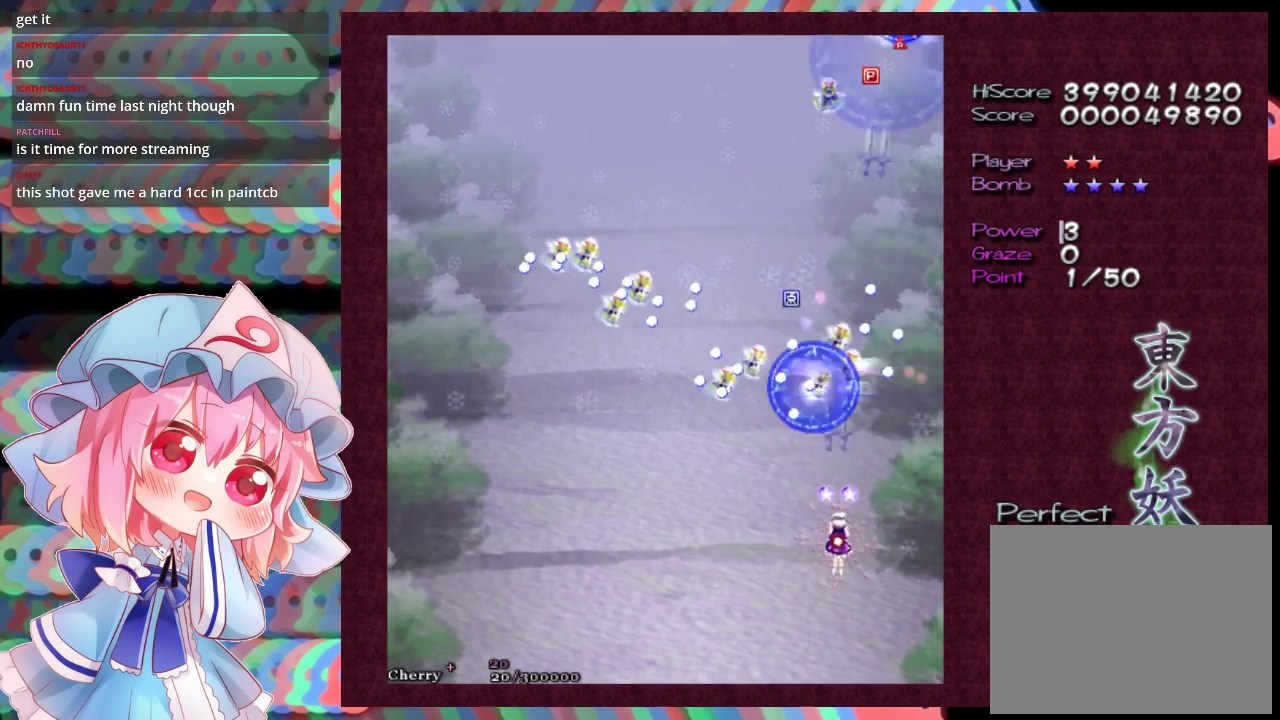
{"dt_ms": 500, "buttons": ["X", "L1"], "left_stick": "center", "events": [[133, "left_stick", "down"], [200, "left_stick", "center"], [333, "left_stick", "down-left"], [433, "left_stick", "center"]]}
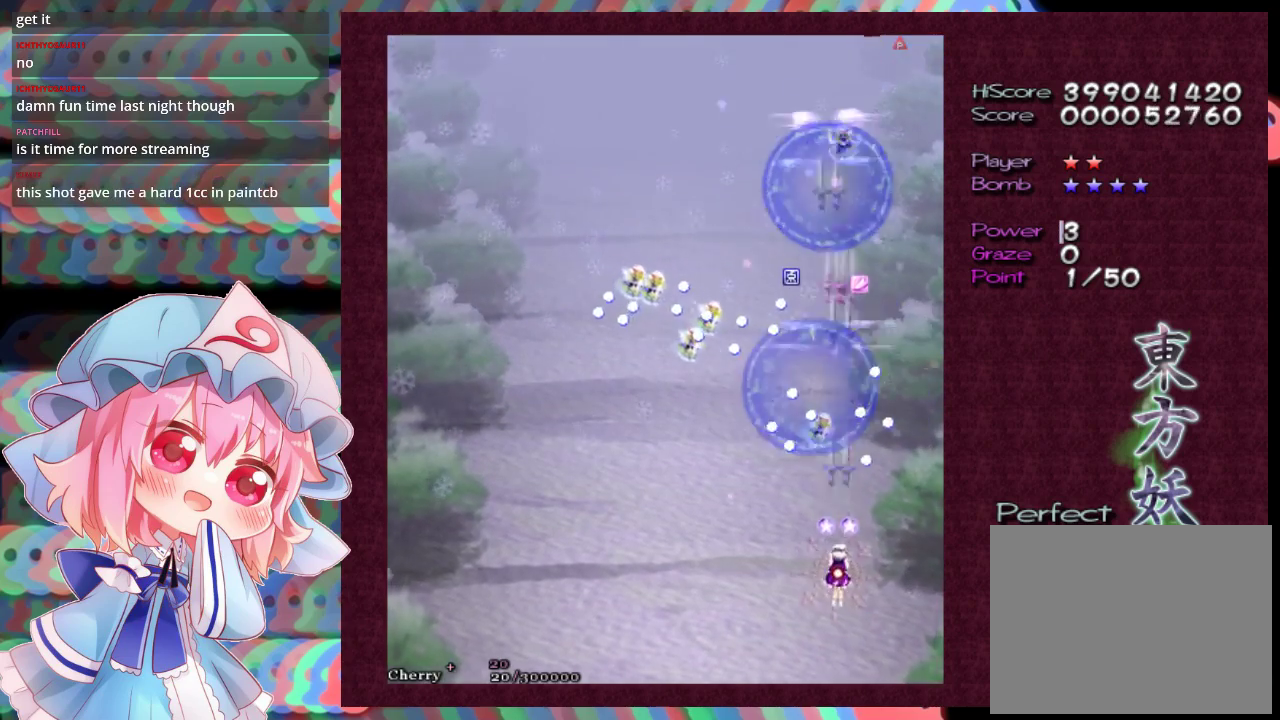
{"dt_ms": 500, "buttons": ["X", "L1"], "left_stick": "center", "events": [[100, "left_stick", "down-left"], [167, "left_stick", "center"]]}
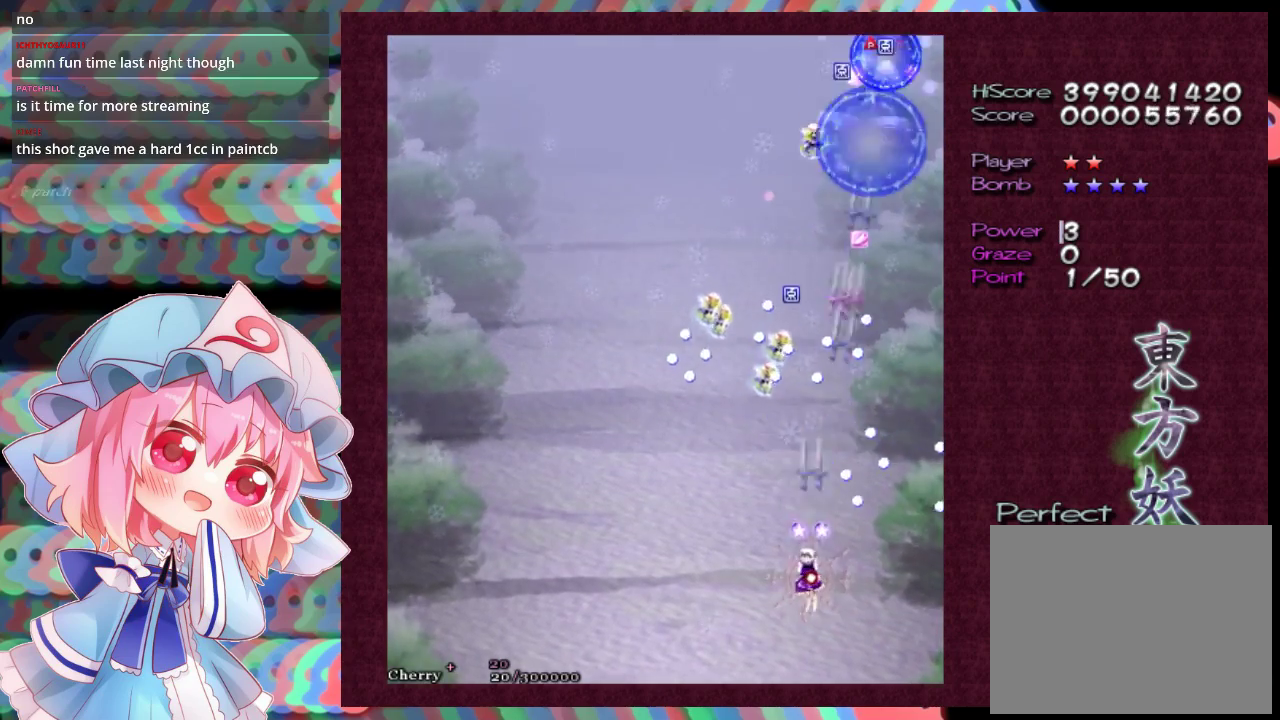
{"dt_ms": 500, "buttons": ["X", "L1"], "left_stick": "down-left", "events": [[33, "left_stick", "left"], [100, "left_stick", "center"], [500, "left_stick", "down-left"]]}
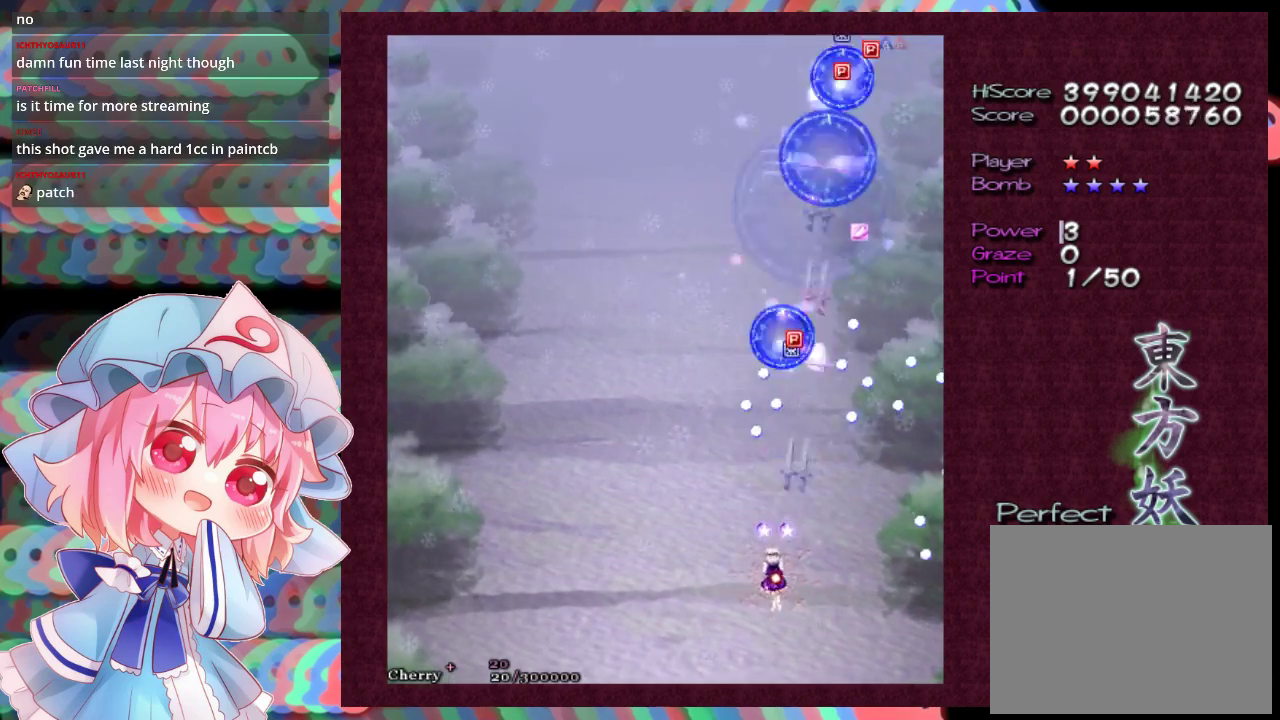
{"dt_ms": 500, "buttons": ["X"], "left_stick": "up", "events": [[67, "left_stick", "center"], [400, "L1", "up"], [400, "left_stick", "up"]]}
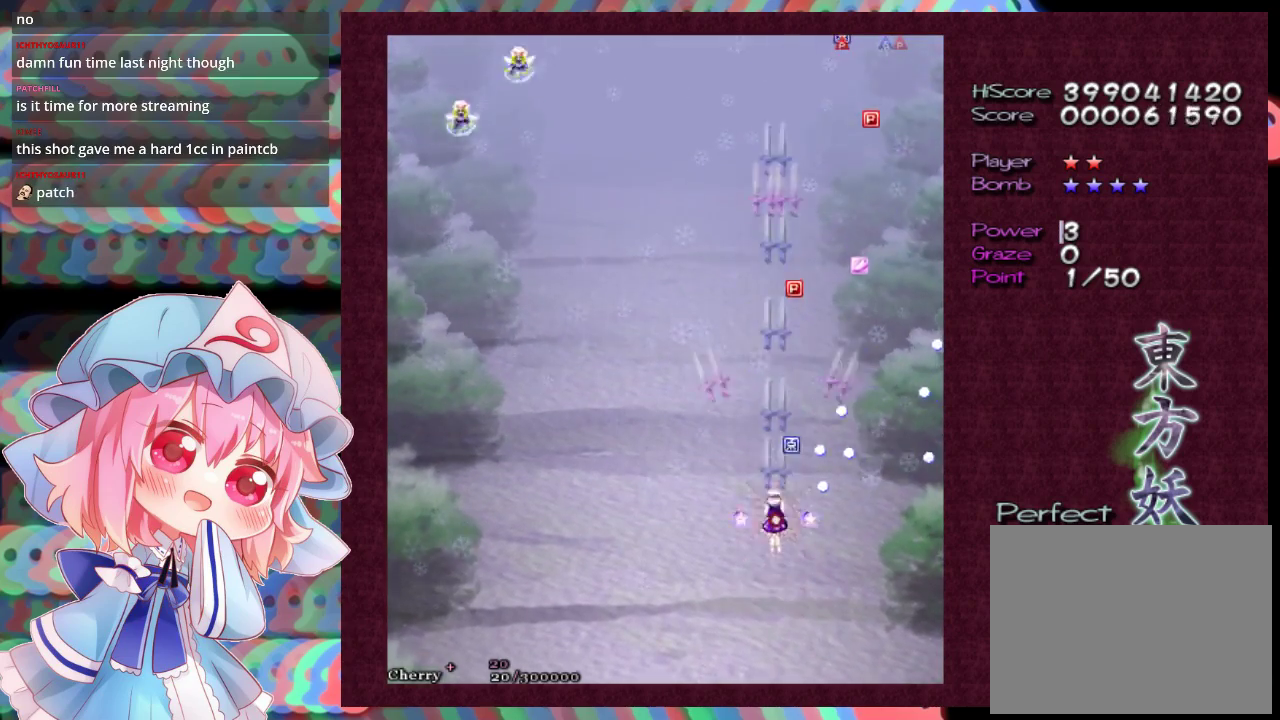
{"dt_ms": 500, "buttons": ["X"], "left_stick": "up-right", "events": [[267, "left_stick", "up-right"], [367, "left_stick", "up"], [500, "left_stick", "up-right"]]}
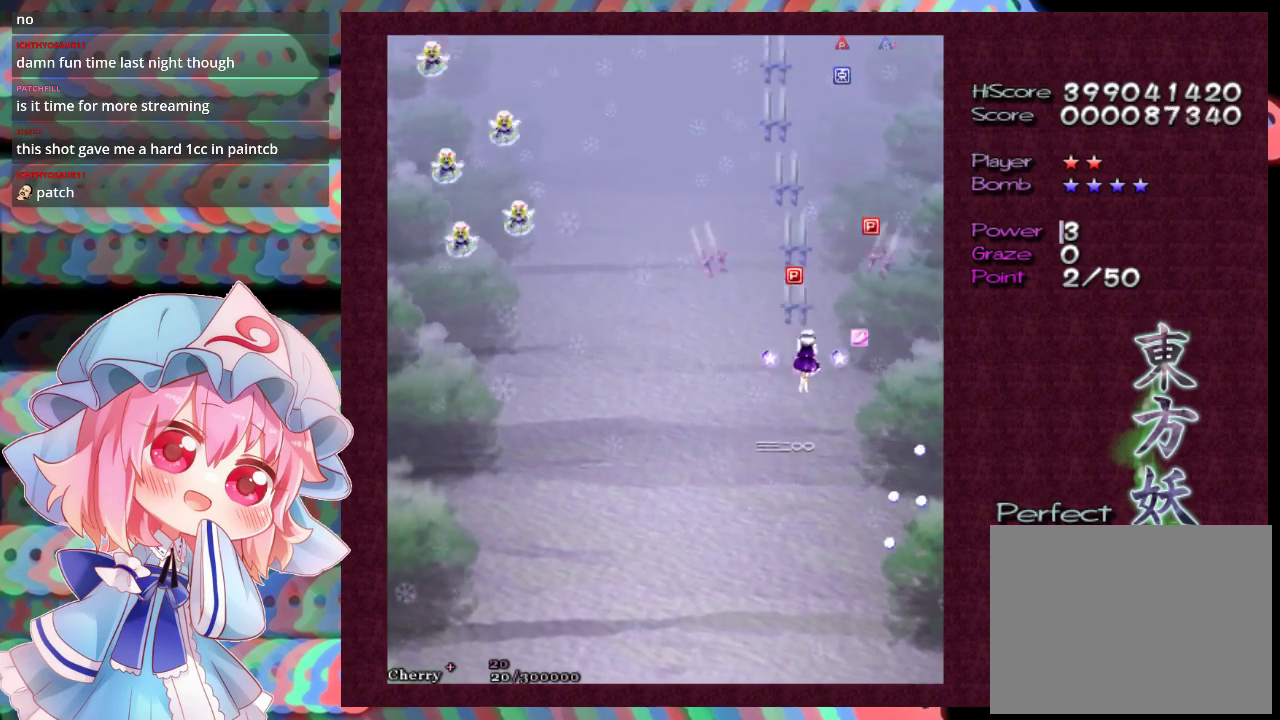
{"dt_ms": 300, "buttons": ["X"], "left_stick": "left", "events": [[167, "left_stick", "up"], [267, "left_stick", "left"]]}
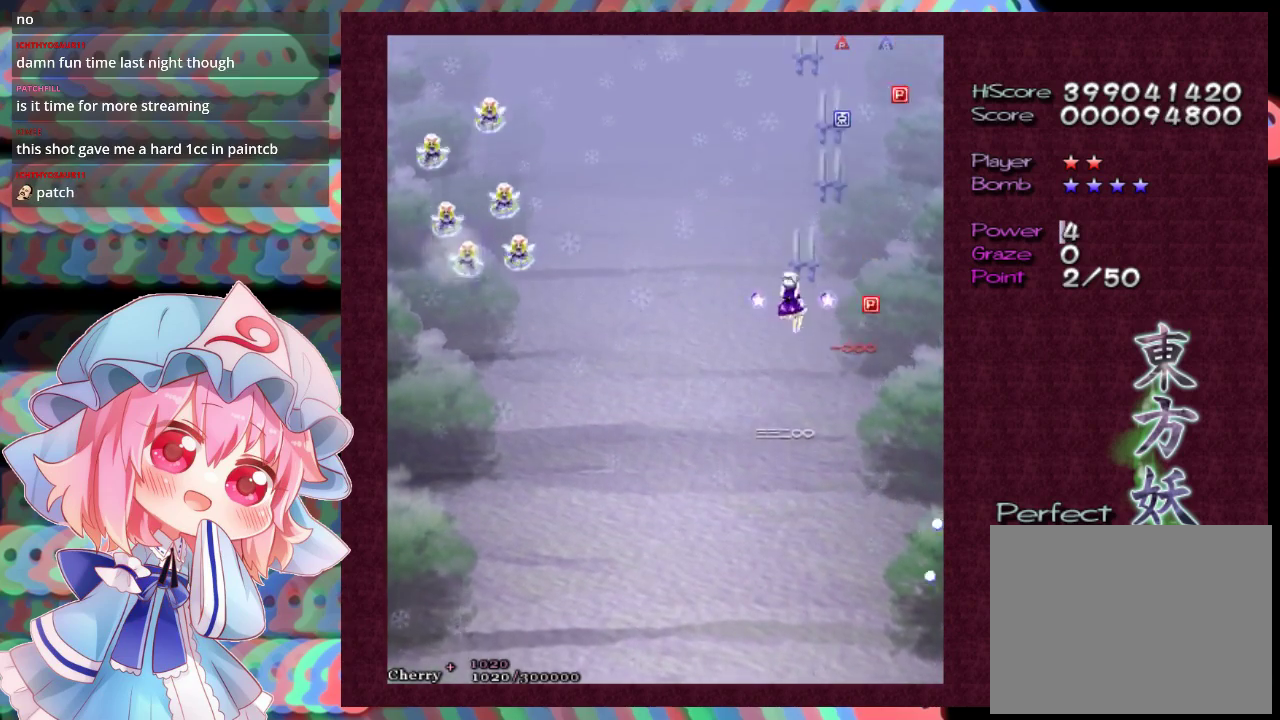
{"dt_ms": 200, "buttons": ["X"], "left_stick": "down-right", "events": [[100, "left_stick", "down"], [200, "left_stick", "down-right"]]}
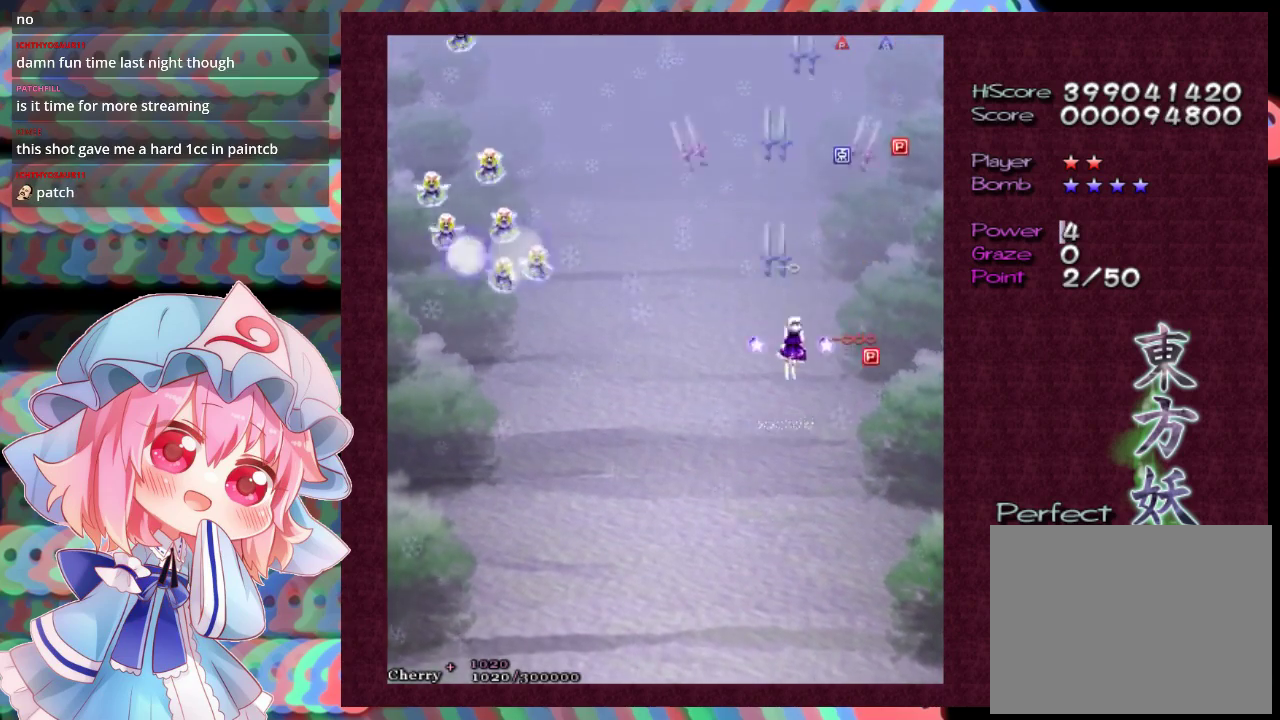
{"dt_ms": 300, "buttons": ["X"], "left_stick": "up", "events": [[300, "left_stick", "up"]]}